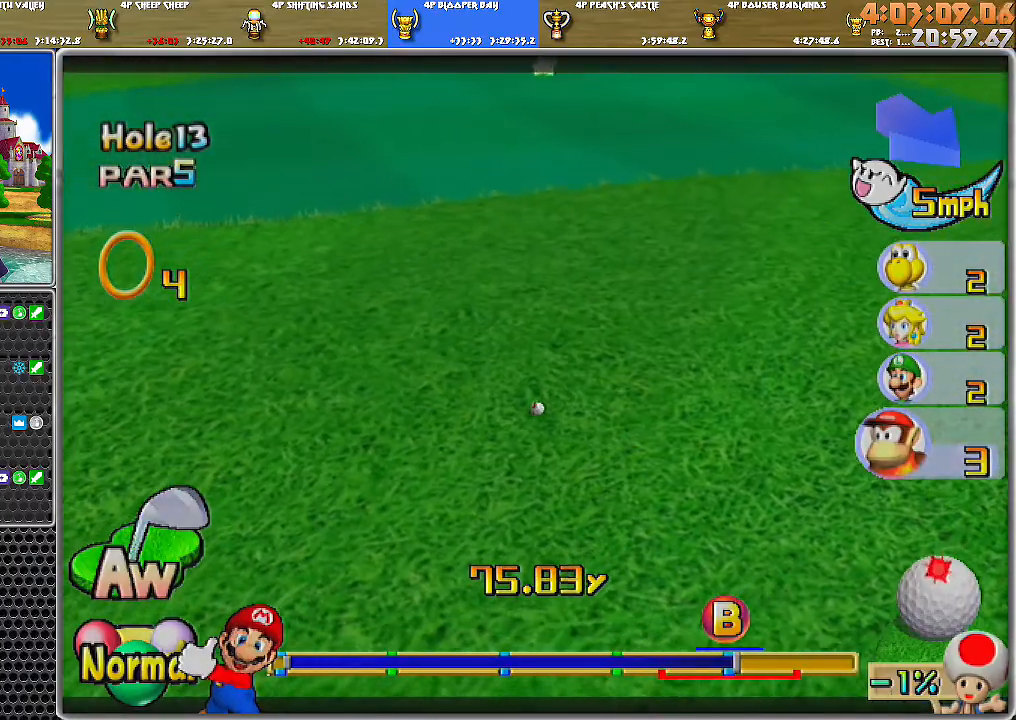
Gameplay with a controller (Nintendo layout); each line is a JSON object with the inputs held at the frame after it. "events" lists button and stick changes between this image and that frame as [ms after this image, input, new state], when the widget could be followed in between. Not read: L2 L3 R1 R2 R3.
{"buttons": [], "left_stick": "center", "right_stick": "center", "events": [[451, "A", "up"]]}
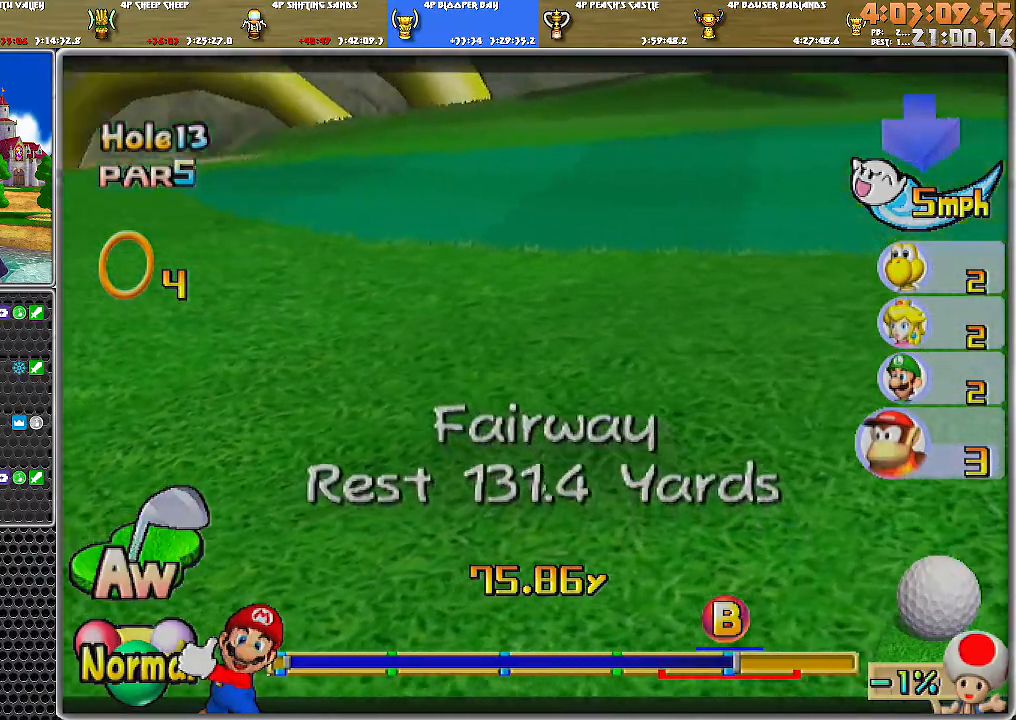
{"buttons": [], "left_stick": "center", "right_stick": "center", "events": []}
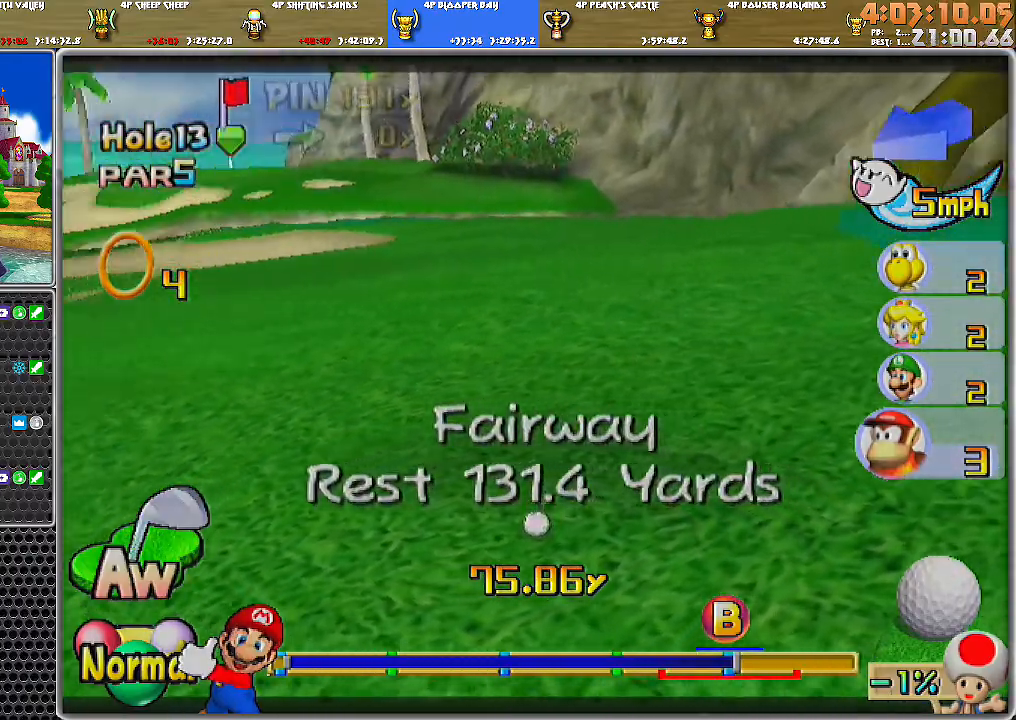
{"buttons": [], "left_stick": "center", "right_stick": "center", "events": []}
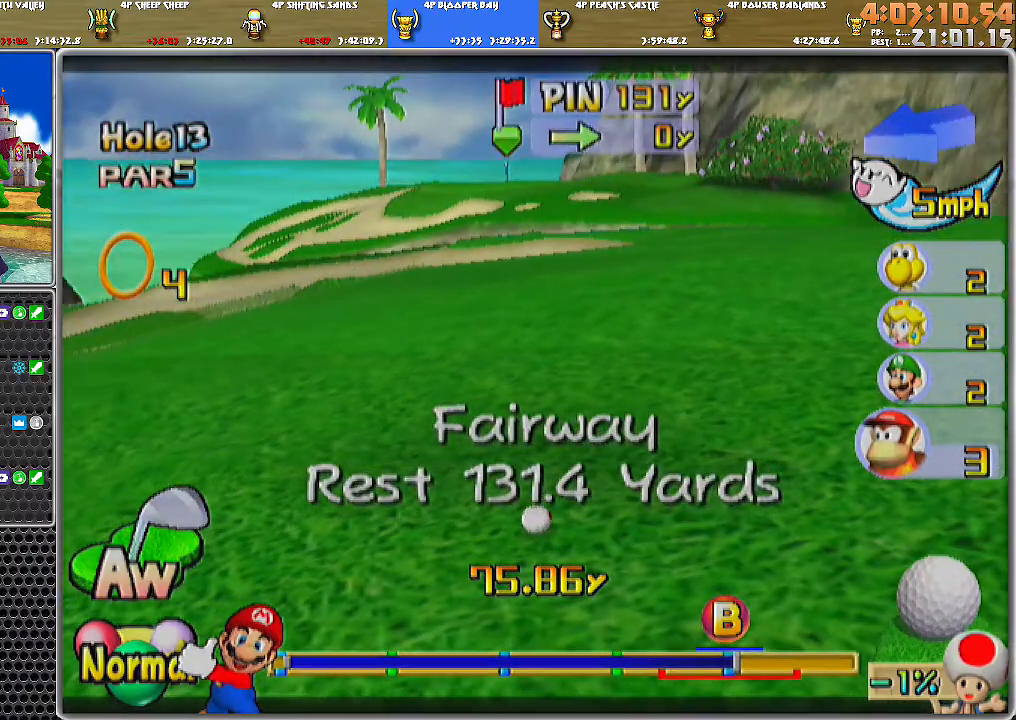
{"buttons": [], "left_stick": "center", "right_stick": "center", "events": []}
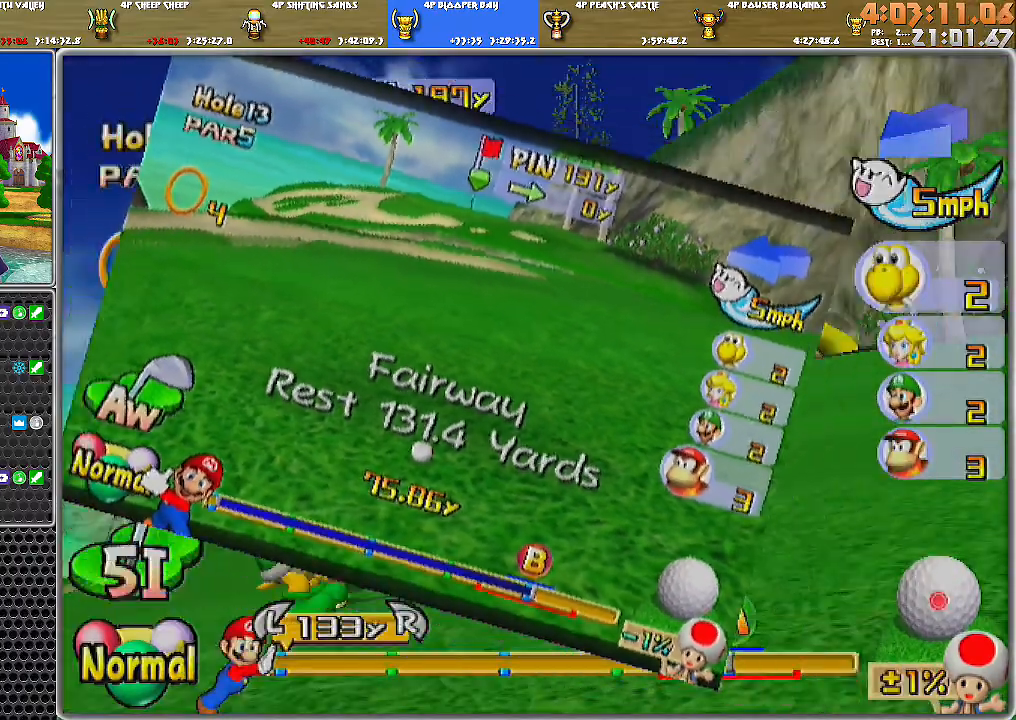
{"buttons": [], "left_stick": "center", "right_stick": "center", "events": []}
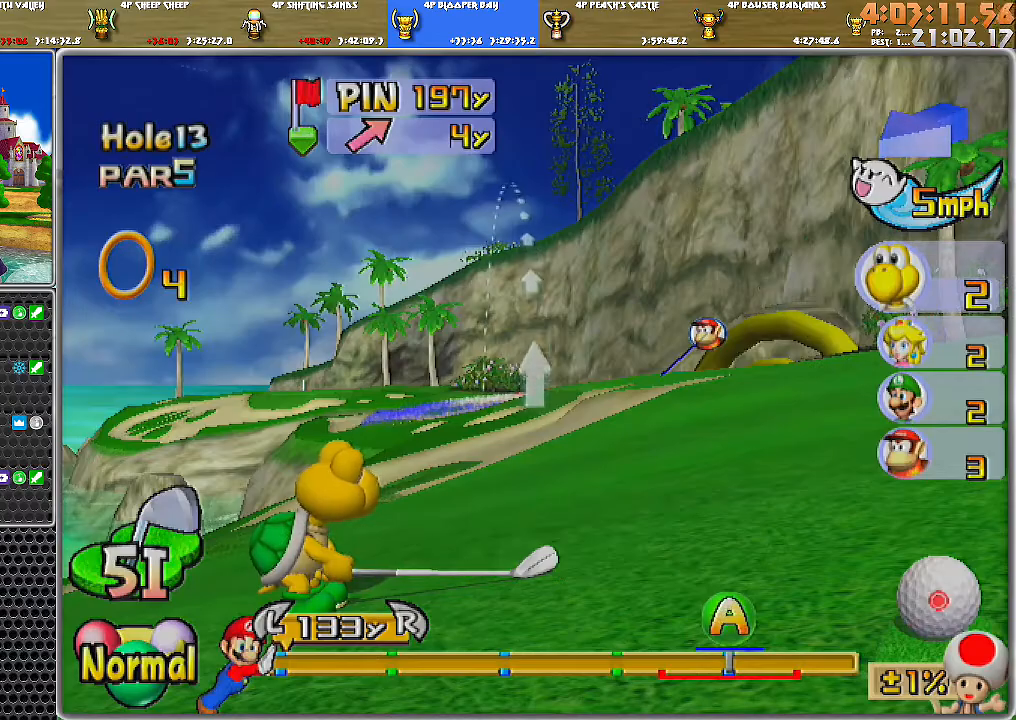
{"buttons": [], "left_stick": "center", "right_stick": "center", "events": []}
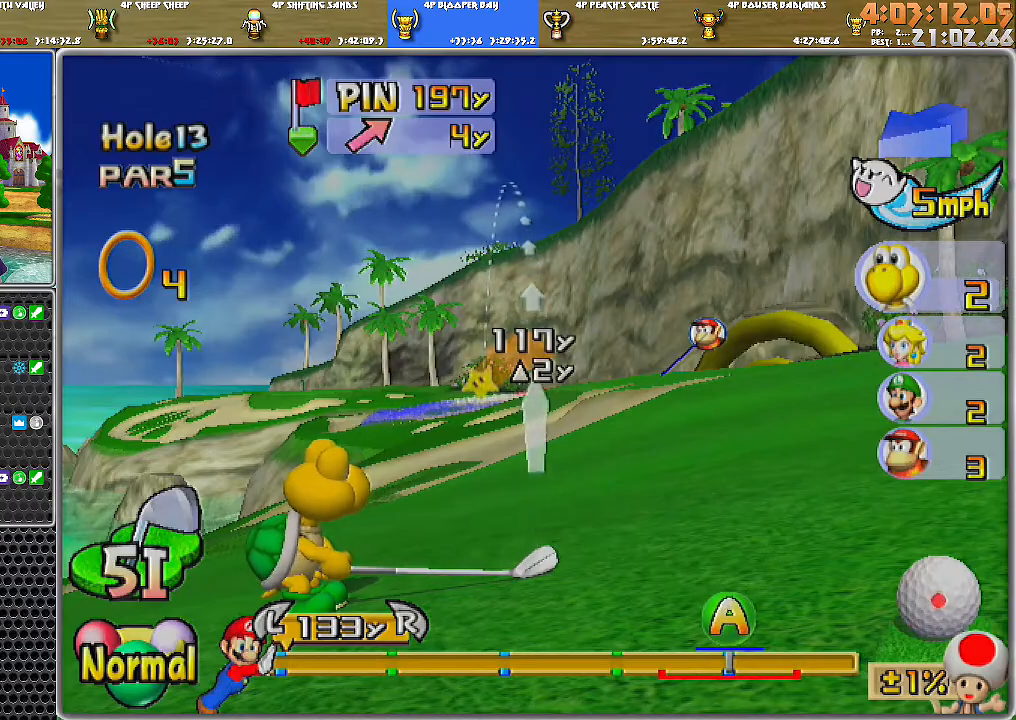
{"buttons": [], "left_stick": "center", "right_stick": "center", "events": []}
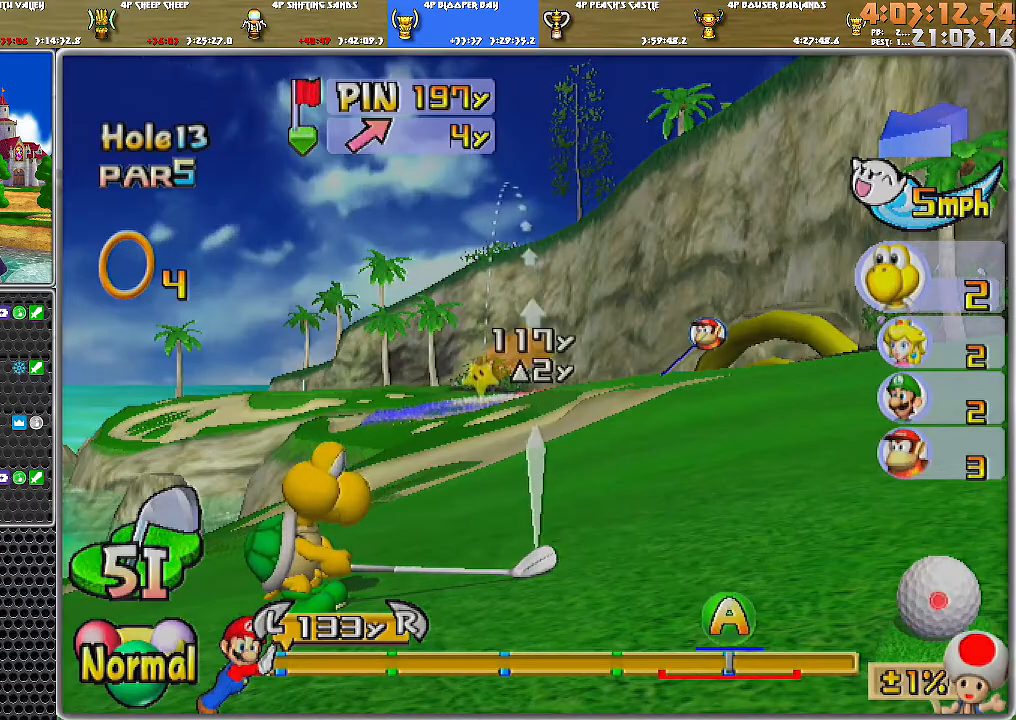
{"buttons": [], "left_stick": "center", "right_stick": "up", "events": [[33, "right_stick", "up"]]}
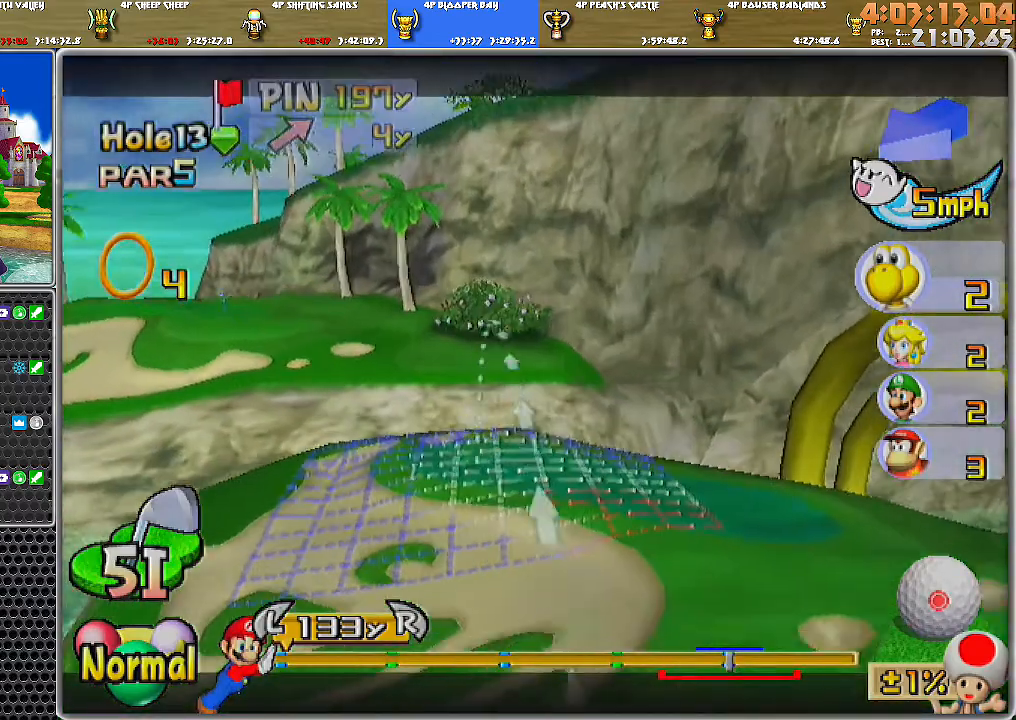
{"buttons": [], "left_stick": "up-left", "right_stick": "center", "events": [[67, "left_stick", "up-left"], [134, "right_stick", "center"], [217, "B", "down"], [384, "B", "up"]]}
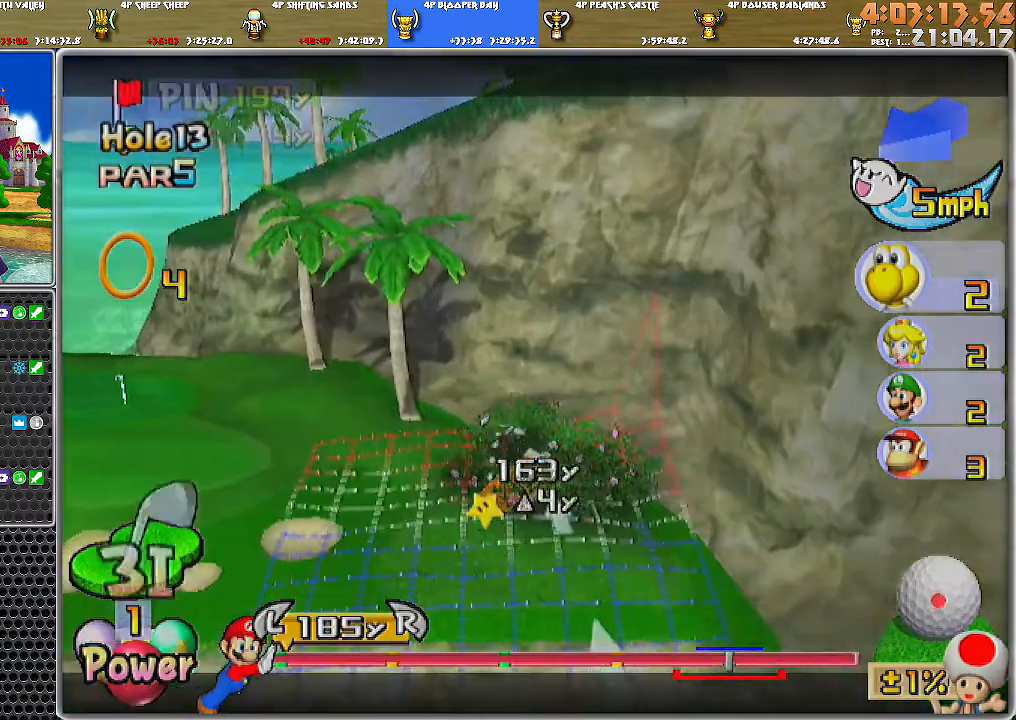
{"buttons": [], "left_stick": "center", "right_stick": "center", "events": [[500, "left_stick", "center"]]}
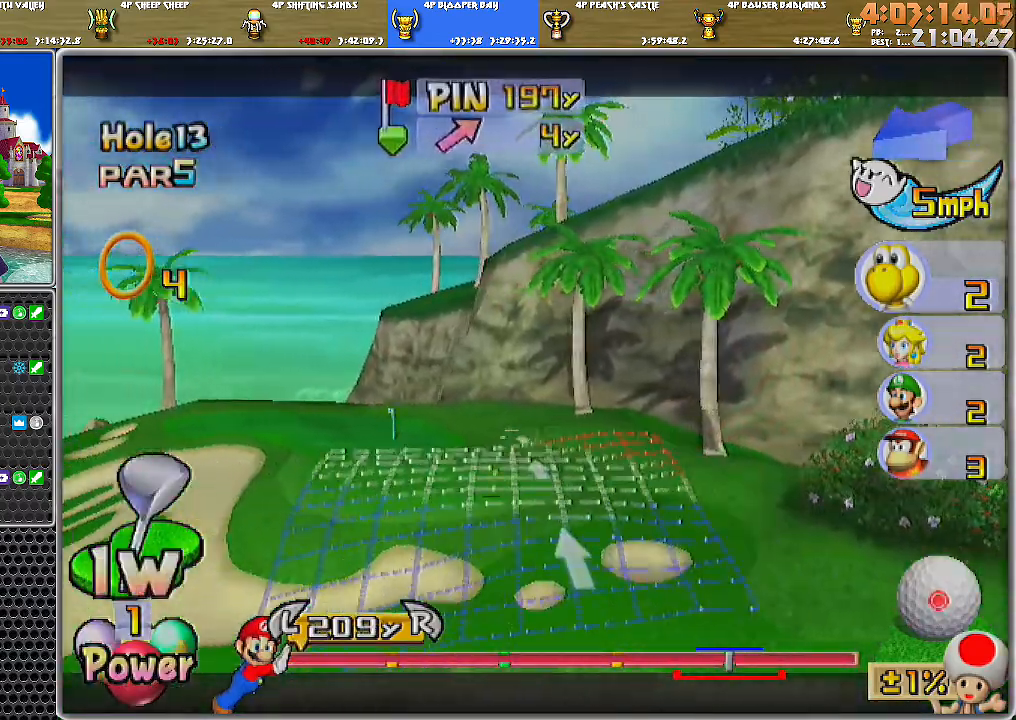
{"buttons": [], "left_stick": "center", "right_stick": "center", "events": [[251, "left_stick", "left"], [417, "left_stick", "center"]]}
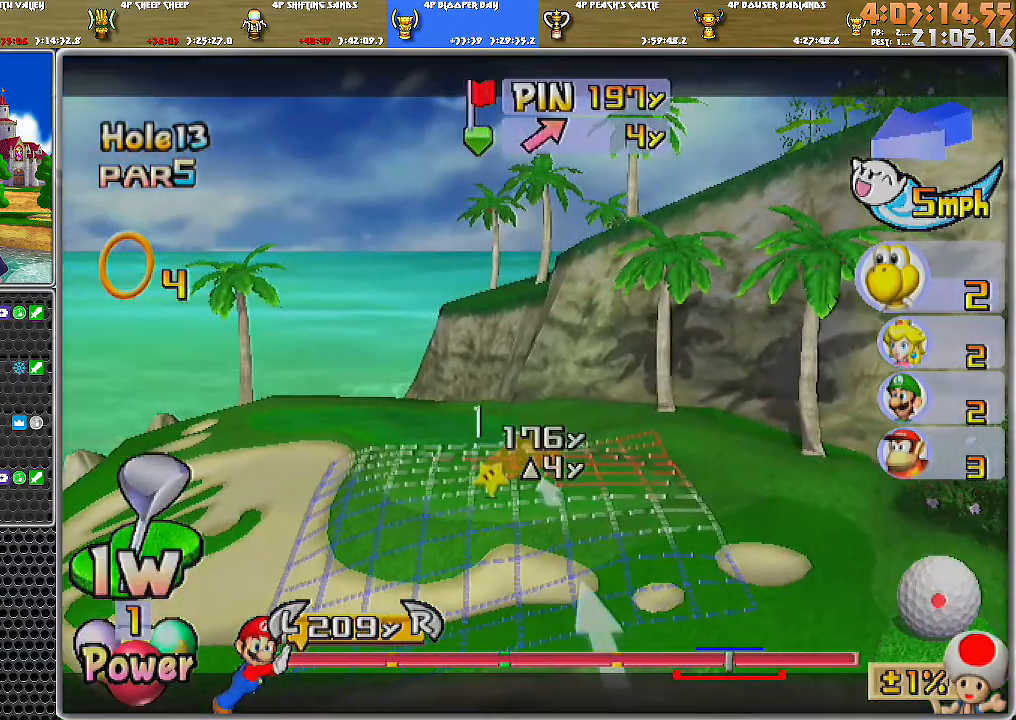
{"buttons": [], "left_stick": "center", "right_stick": "center", "events": []}
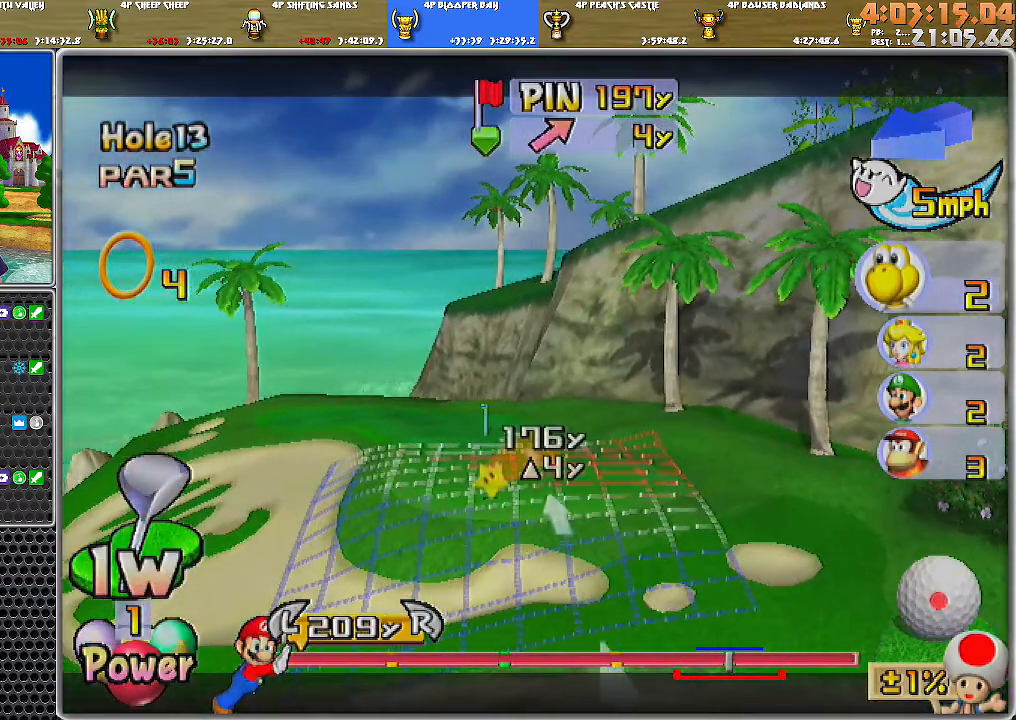
{"buttons": ["A"], "left_stick": "center", "right_stick": "center", "events": [[317, "left_stick", "right"], [384, "left_stick", "center"], [467, "A", "down"]]}
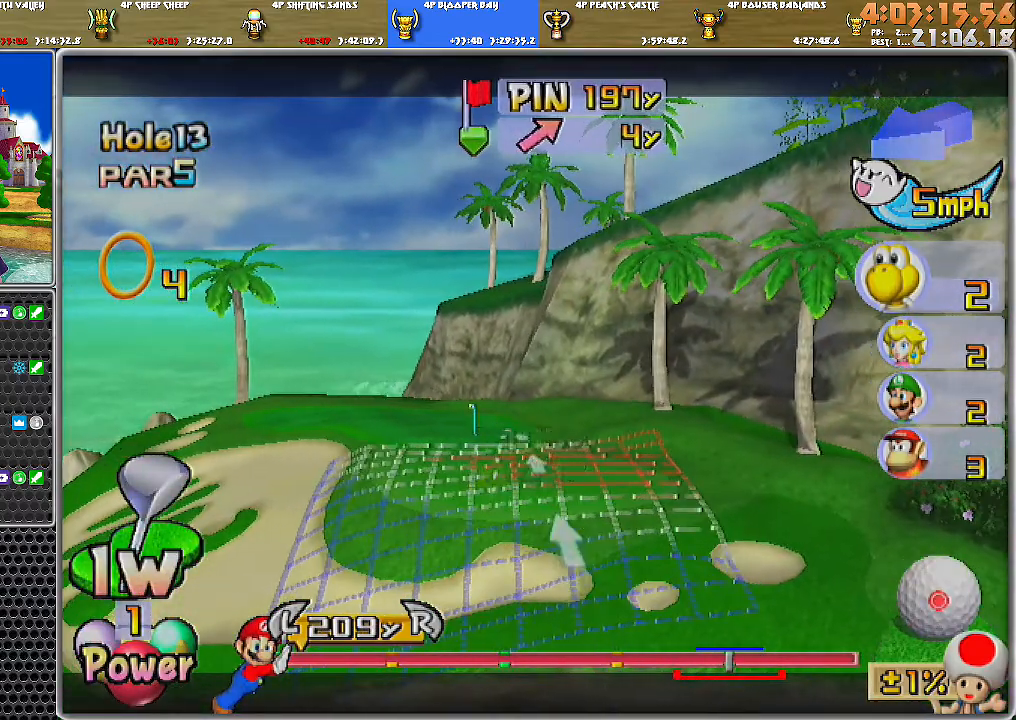
{"buttons": [], "left_stick": "center", "right_stick": "center", "events": [[33, "A", "up"], [67, "A", "down"], [133, "A", "up"]]}
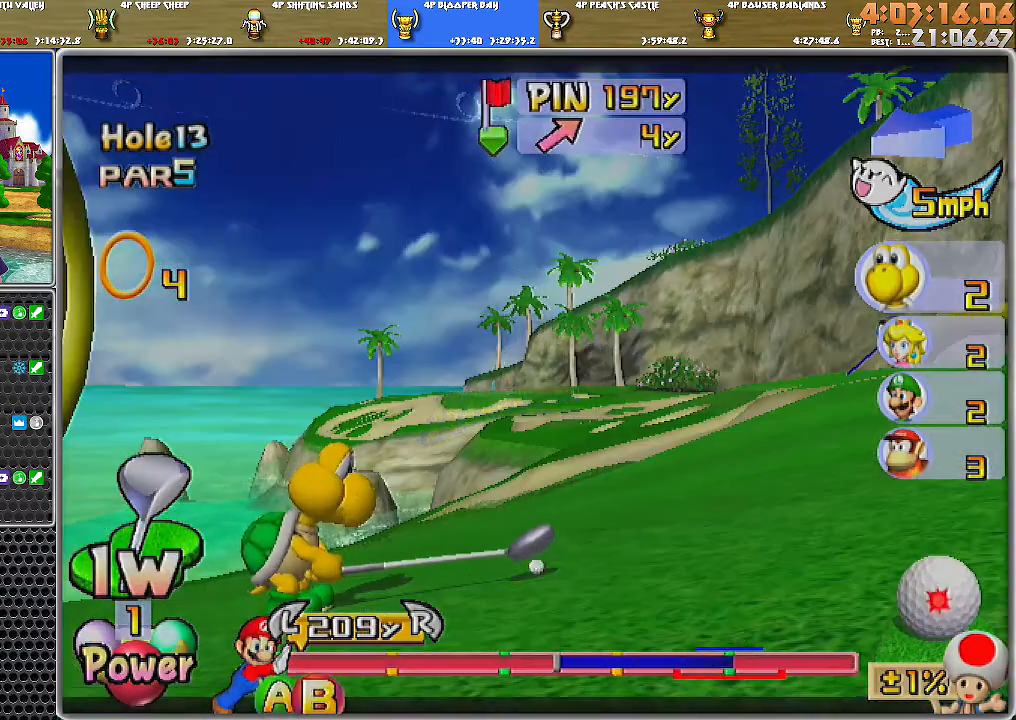
{"buttons": ["B"], "left_stick": "center", "right_stick": "center", "events": [[501, "B", "down"]]}
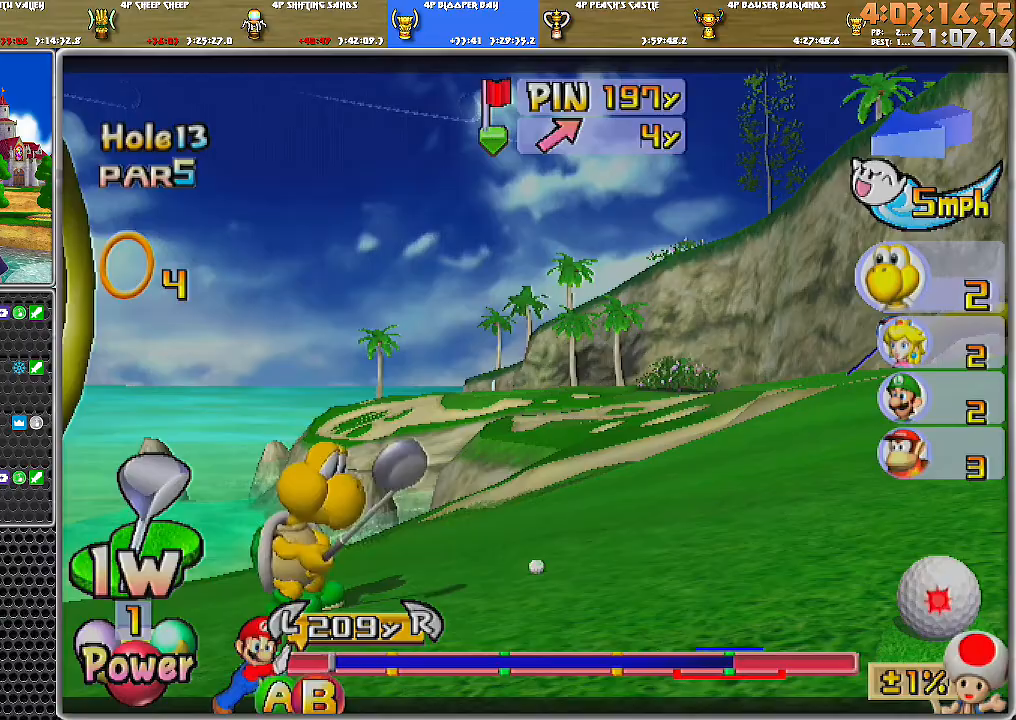
{"buttons": [], "left_stick": "center", "right_stick": "center", "events": [[150, "B", "up"]]}
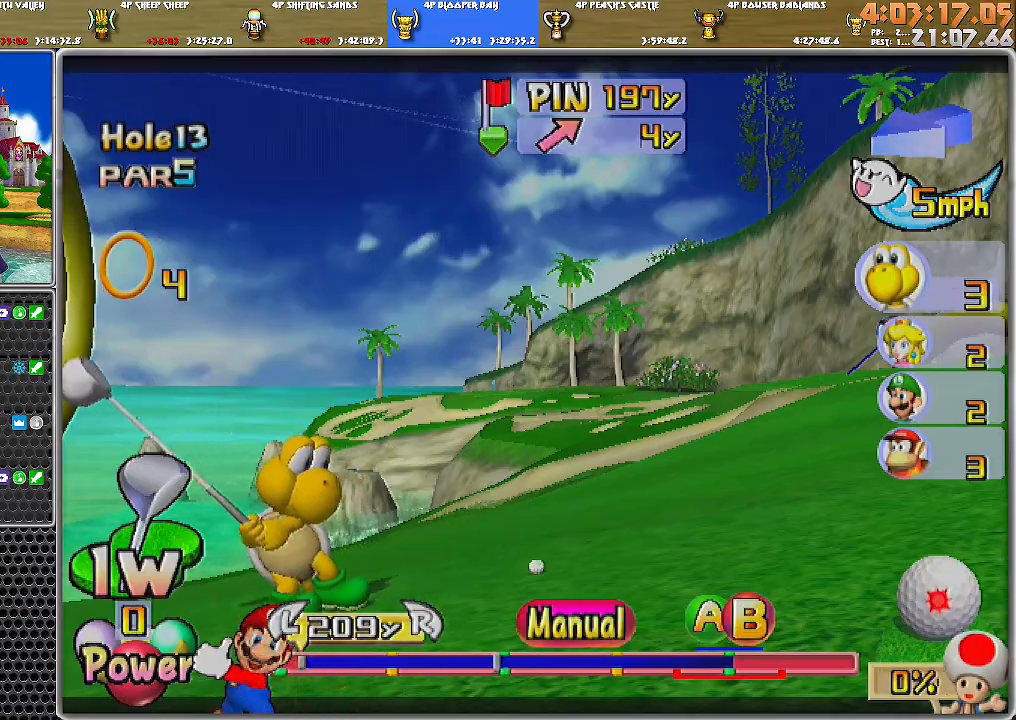
{"buttons": ["A"], "left_stick": "center", "right_stick": "center", "events": [[451, "A", "down"]]}
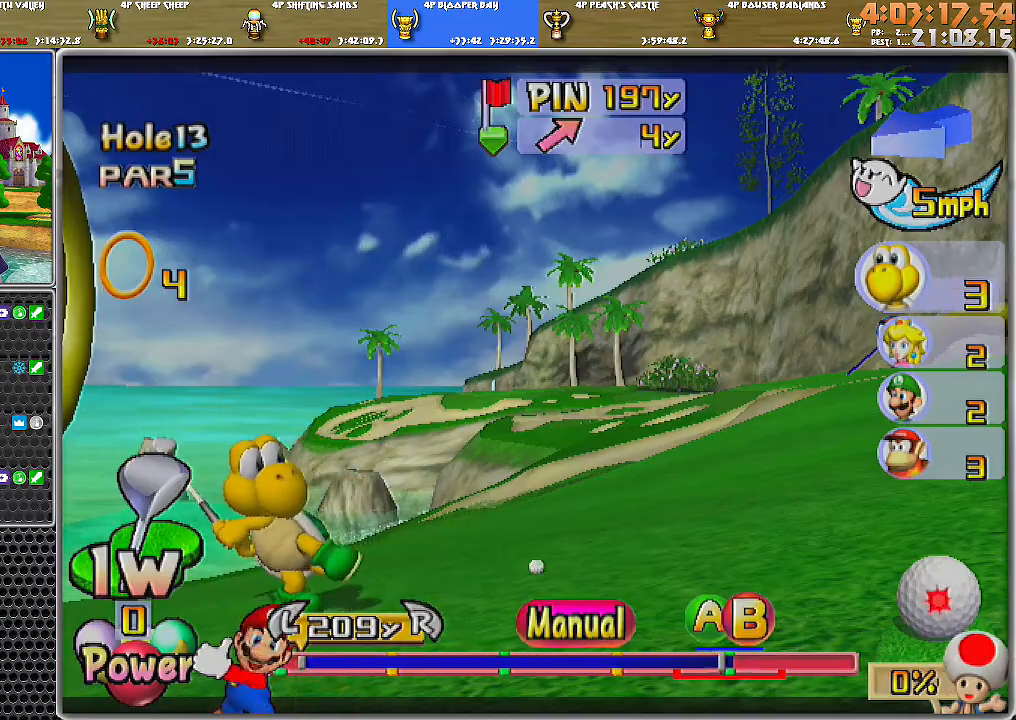
{"buttons": [], "left_stick": "center", "right_stick": "center", "events": [[33, "A", "up"], [67, "A", "down"], [150, "A", "up"]]}
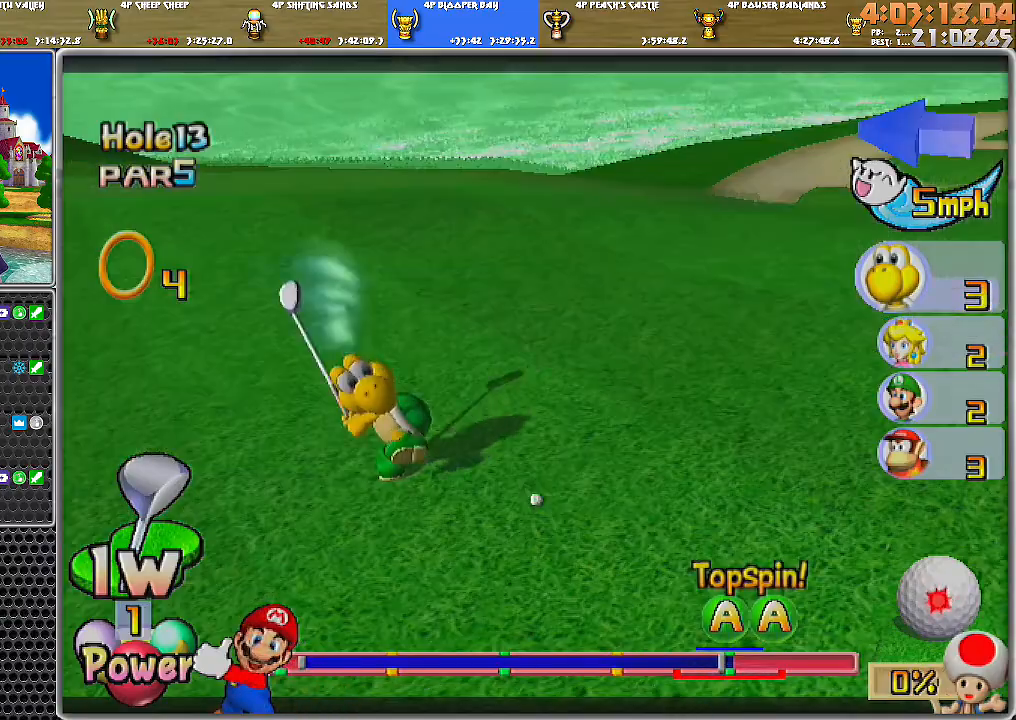
{"buttons": [], "left_stick": "center", "right_stick": "center", "events": []}
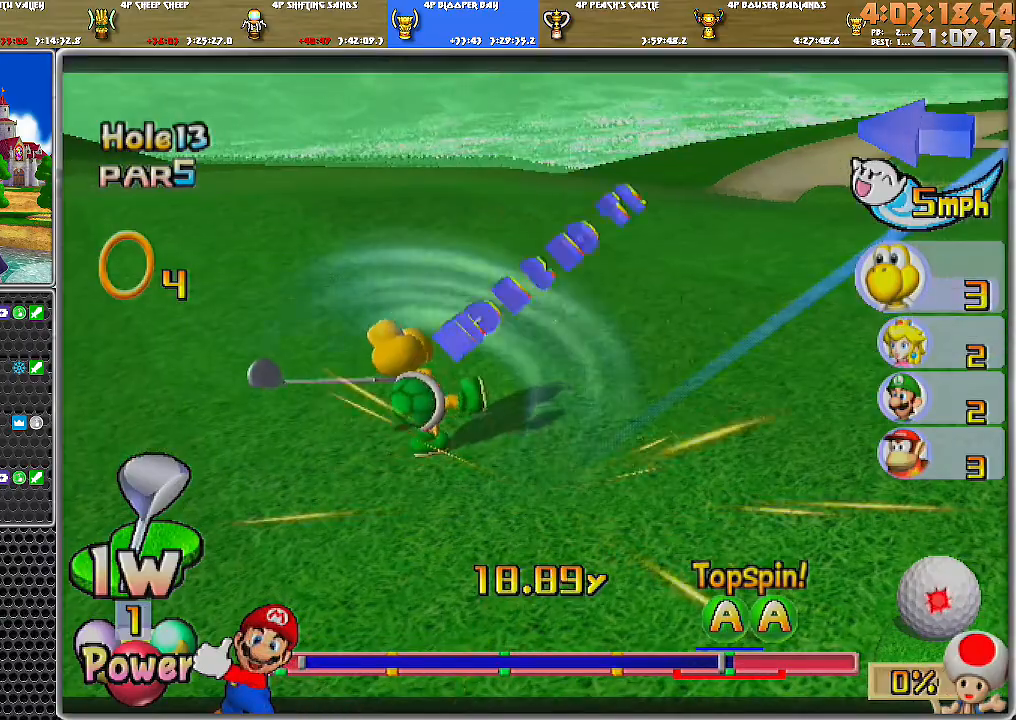
{"buttons": [], "left_stick": "up-left", "right_stick": "center", "events": [[183, "left_stick", "up-left"]]}
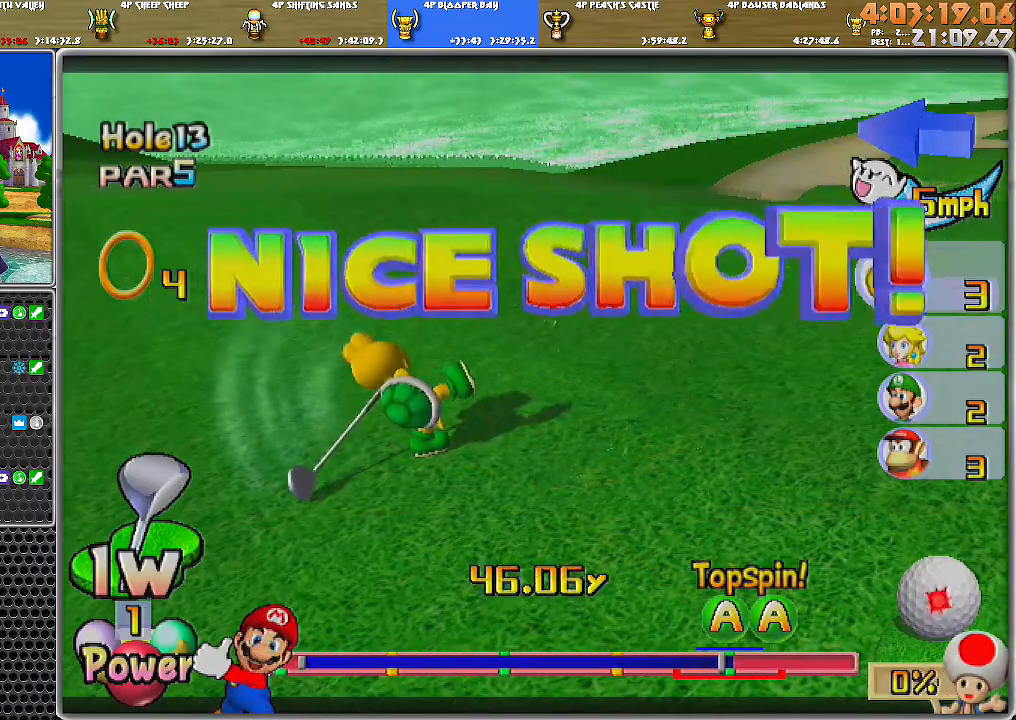
{"buttons": [], "left_stick": "up-left", "right_stick": "center", "events": []}
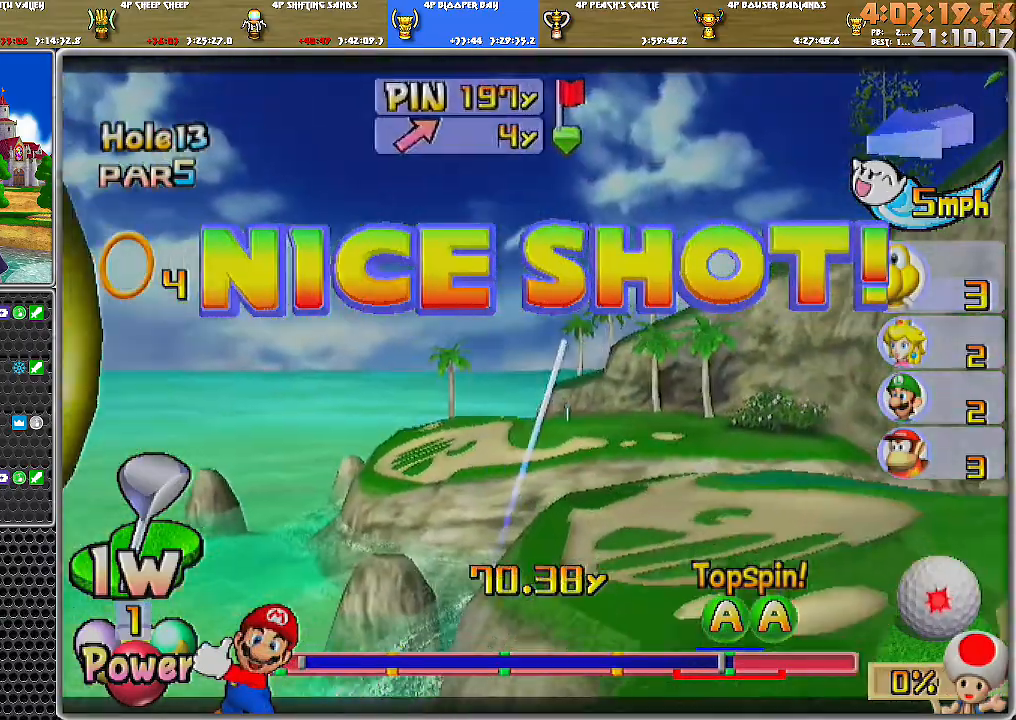
{"buttons": [], "left_stick": "up-left", "right_stick": "center", "events": []}
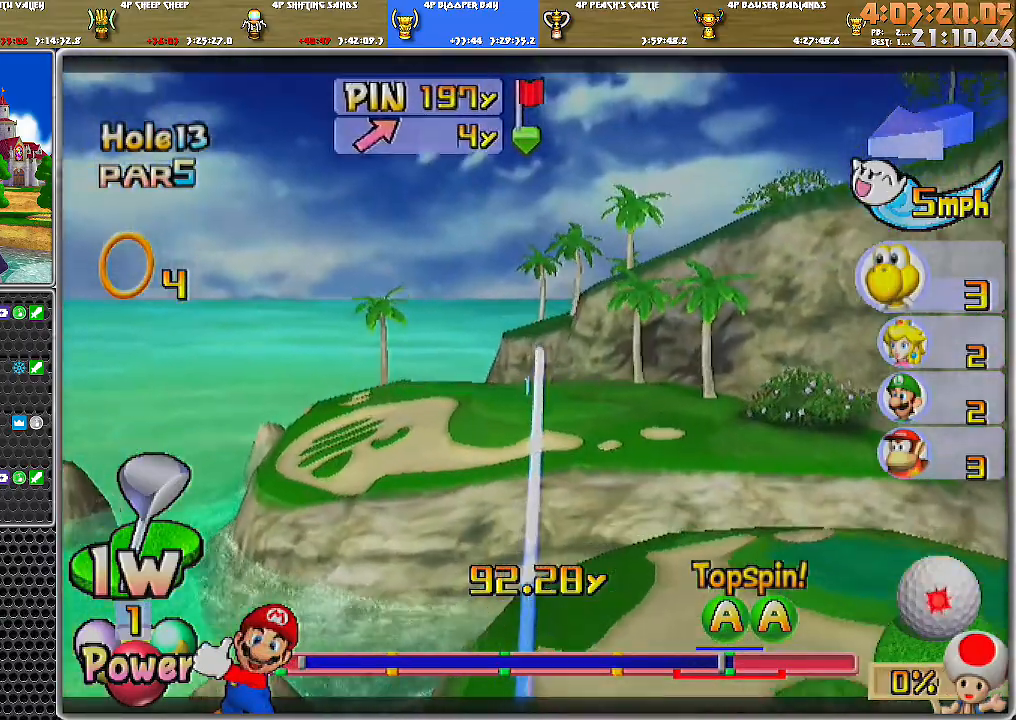
{"buttons": [], "left_stick": "up-left", "right_stick": "center", "events": []}
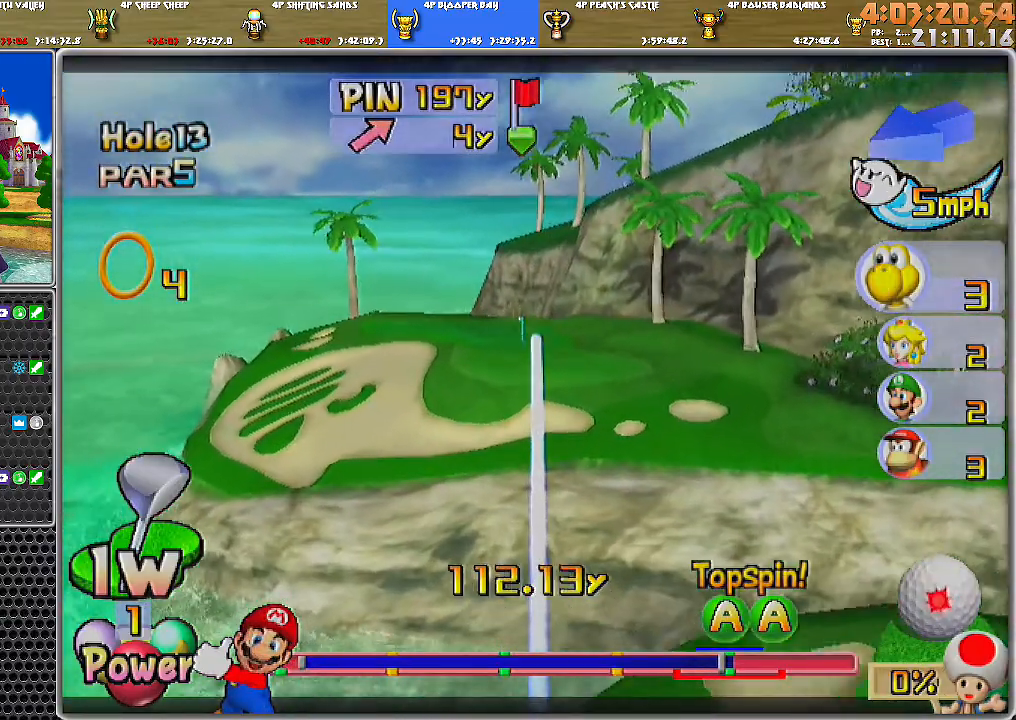
{"buttons": ["A"], "left_stick": "up-left", "right_stick": "center", "events": [[434, "A", "down"]]}
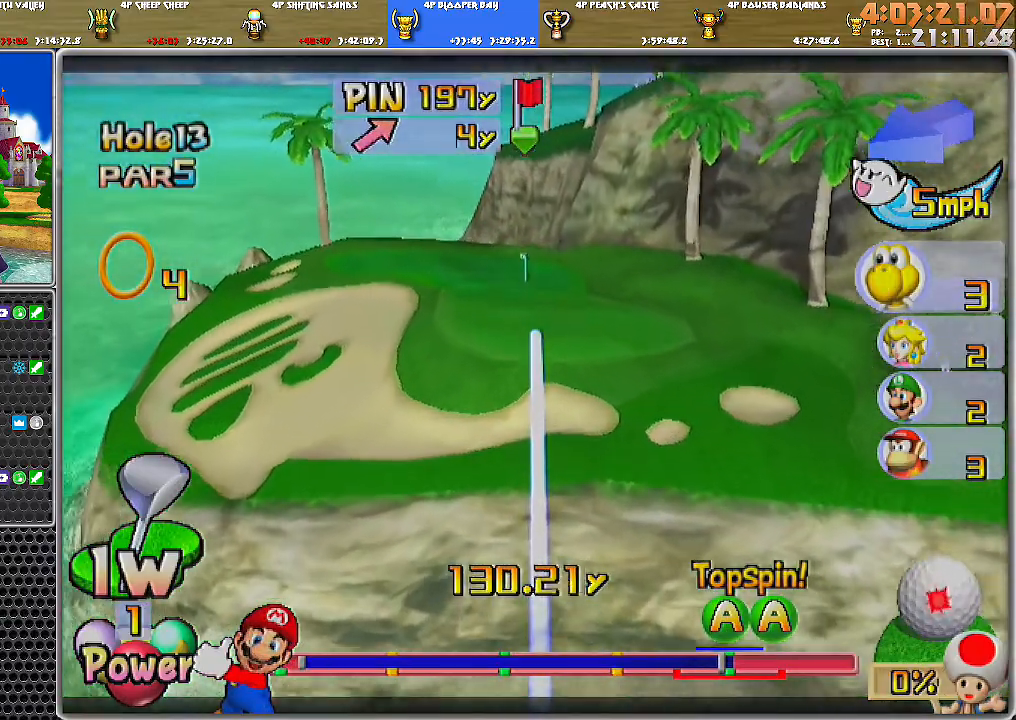
{"buttons": ["A"], "left_stick": "up-left", "right_stick": "center", "events": []}
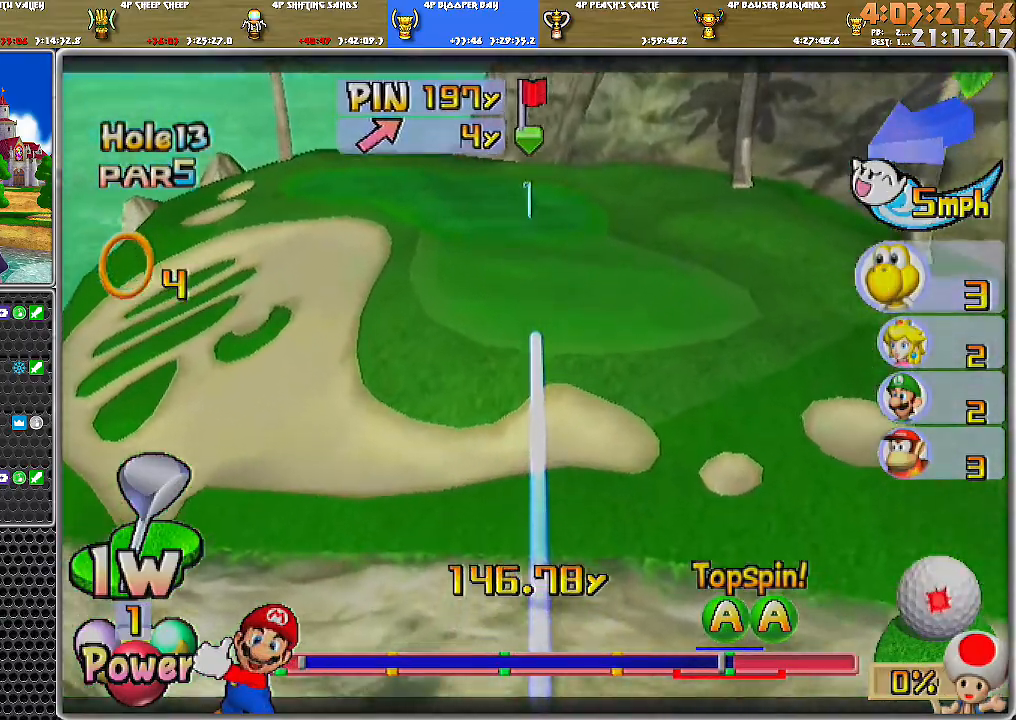
{"buttons": ["A"], "left_stick": "center", "right_stick": "center", "events": [[150, "left_stick", "center"]]}
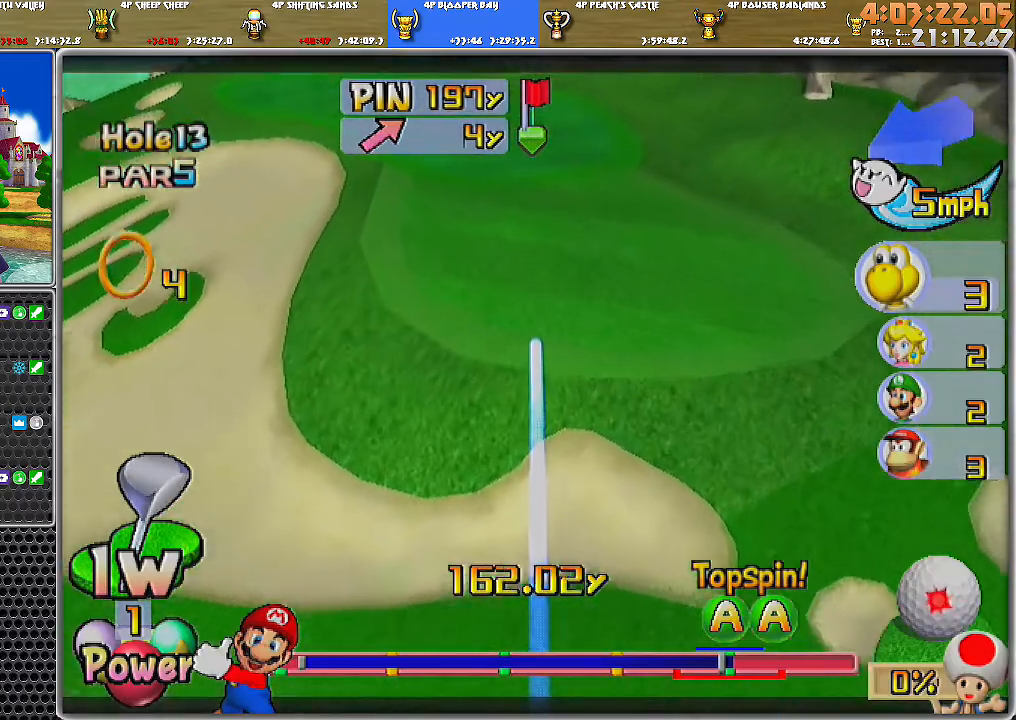
{"buttons": ["A"], "left_stick": "center", "right_stick": "center", "events": []}
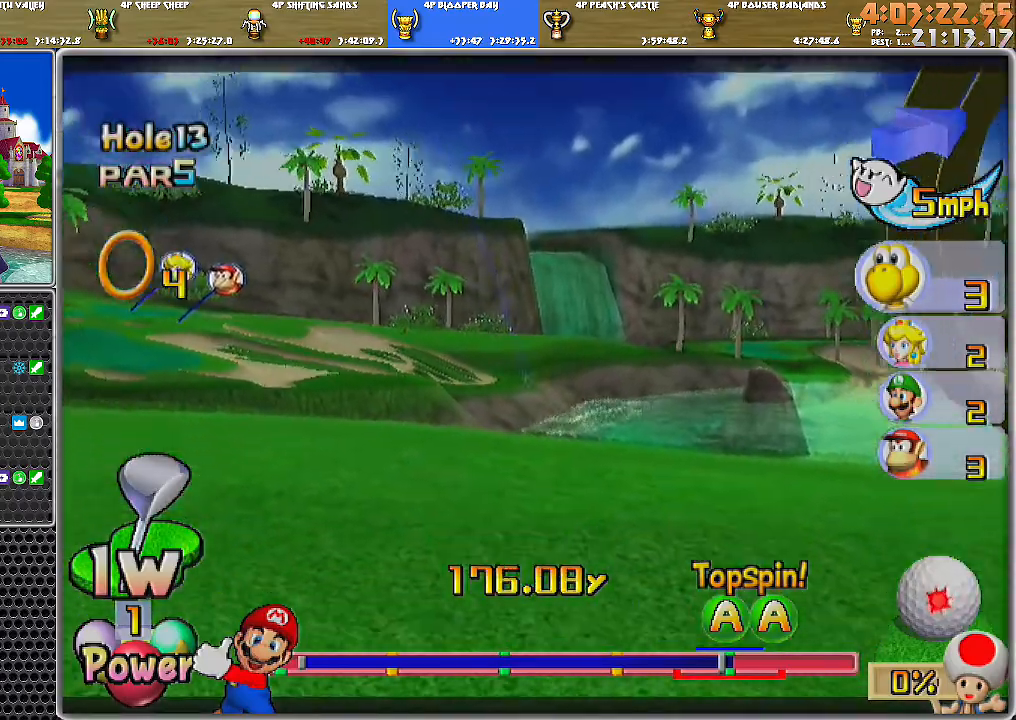
{"buttons": ["A"], "left_stick": "center", "right_stick": "center", "events": []}
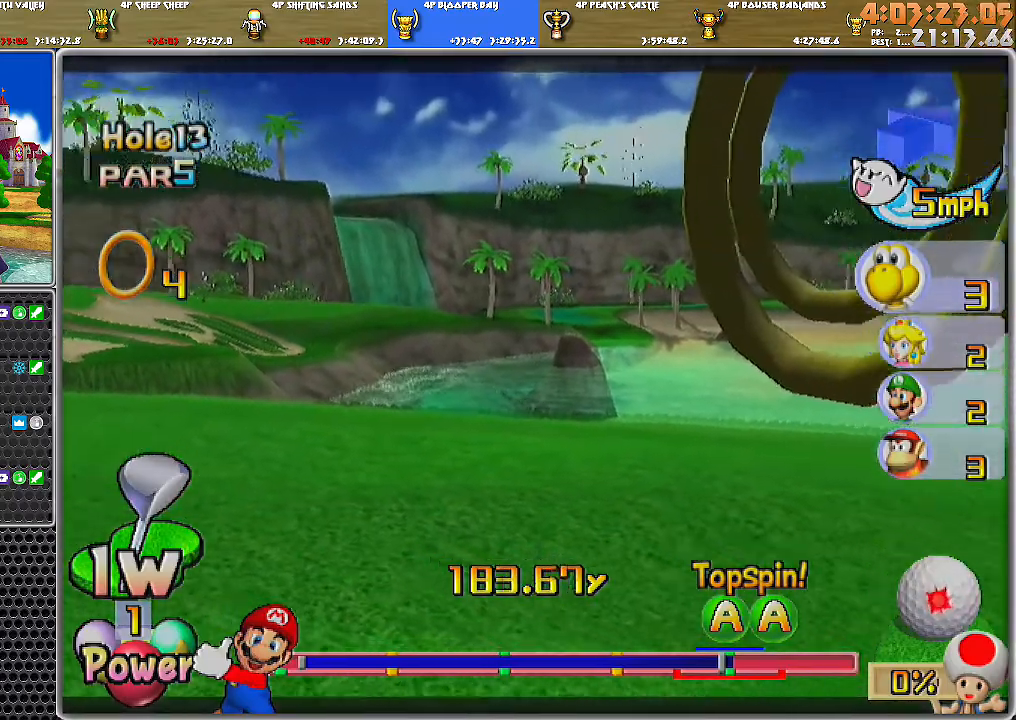
{"buttons": ["A"], "left_stick": "center", "right_stick": "center", "events": []}